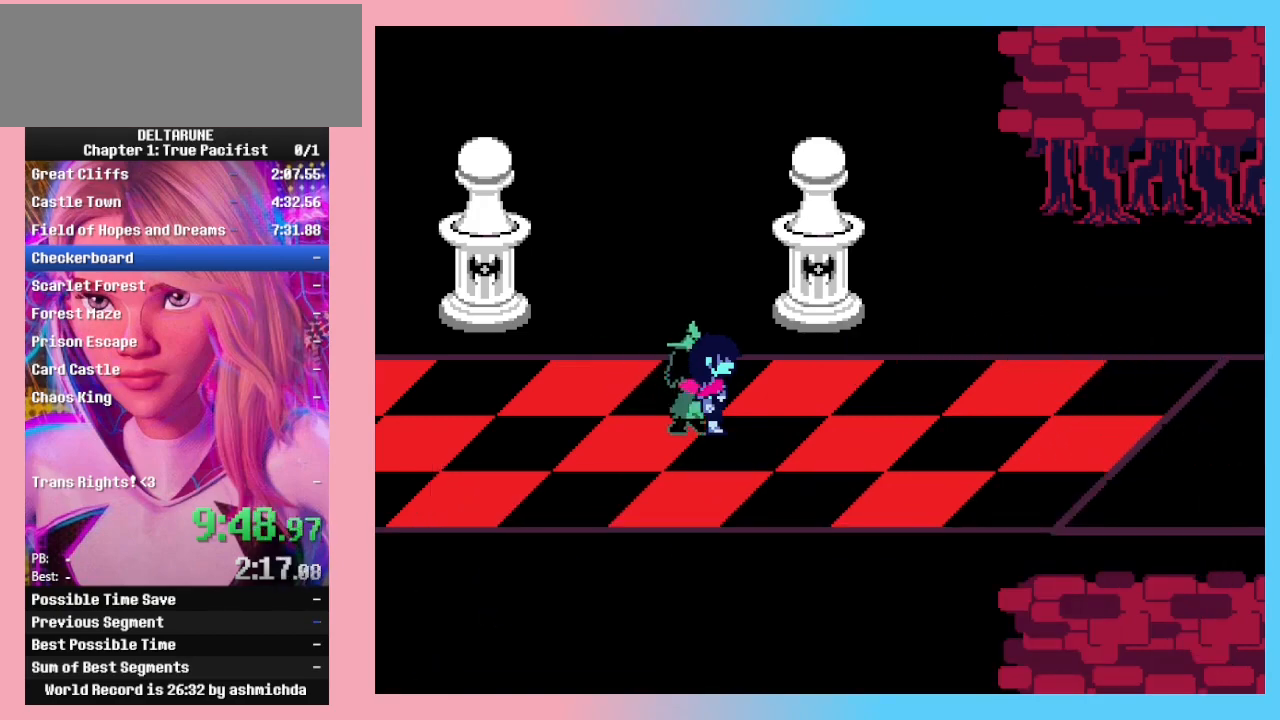
Gameplay with keyboard; each line is a JSON object with the keys held at the frame after it. "events" lists presses ("down") and releases ("up") of "c", "down", "left", "return", "right", "up", "x" and "z" between this image and that frame as [ms after this image, input, new state], when the widget could be followed in between. No other keys are recorded. Mouse input is not recorded. Not read: ctrl_l ctrl_r shift_l shift_r.
{"keys": ["return", "z"], "events": [[33, "return", "up"], [33, "z", "down"], [133, "return", "down"], [133, "z", "up"], [167, "return", "up"], [167, "z", "down"], [267, "return", "down"], [267, "z", "up"], [333, "return", "up"], [333, "z", "down"], [400, "return", "down"], [400, "z", "up"], [467, "z", "down"]]}
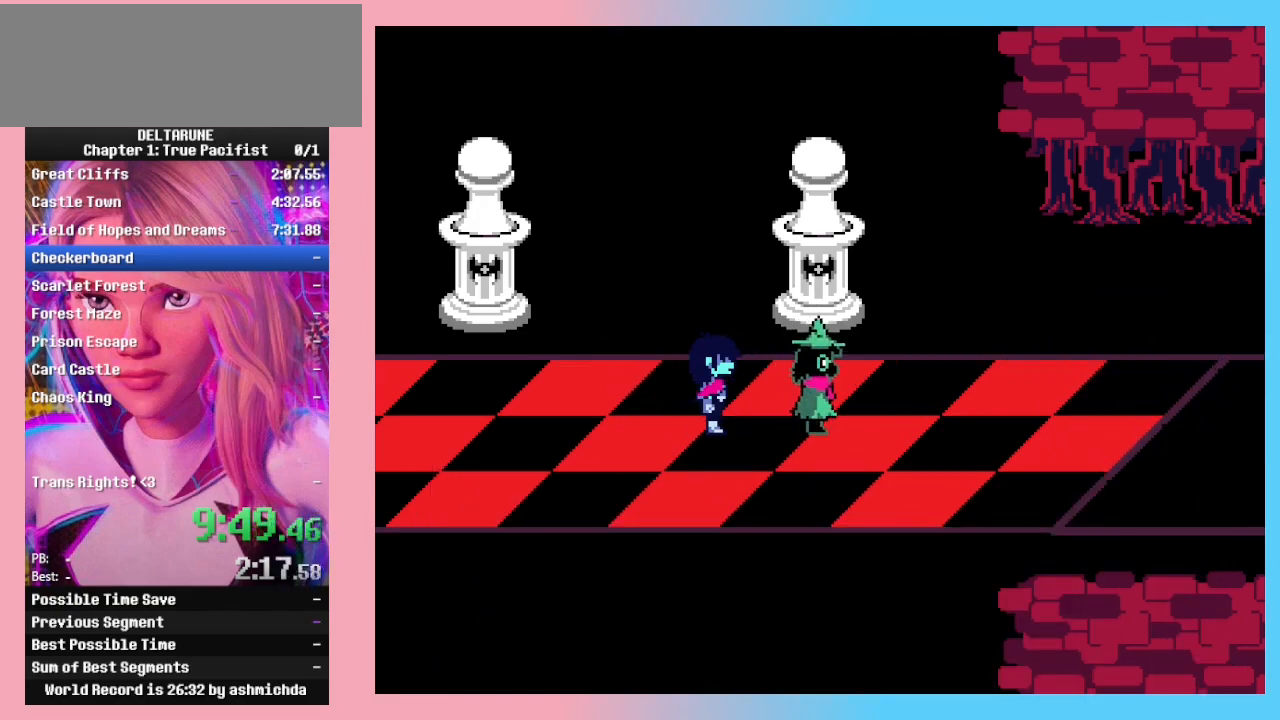
{"keys": [], "events": [[67, "z", "up"], [100, "return", "up"], [100, "z", "down"], [200, "return", "down"], [233, "z", "up"], [300, "z", "down"], [333, "return", "up"], [400, "z", "up"]]}
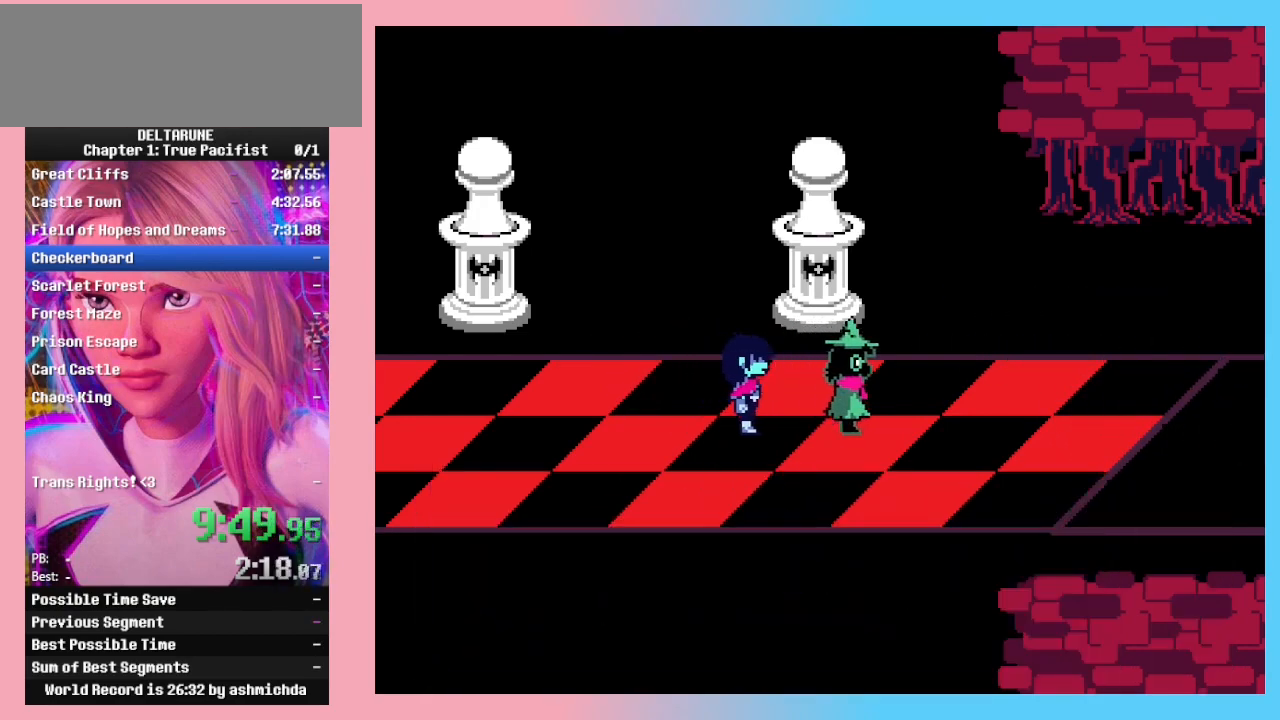
{"keys": ["right"], "events": [[167, "right", "down"]]}
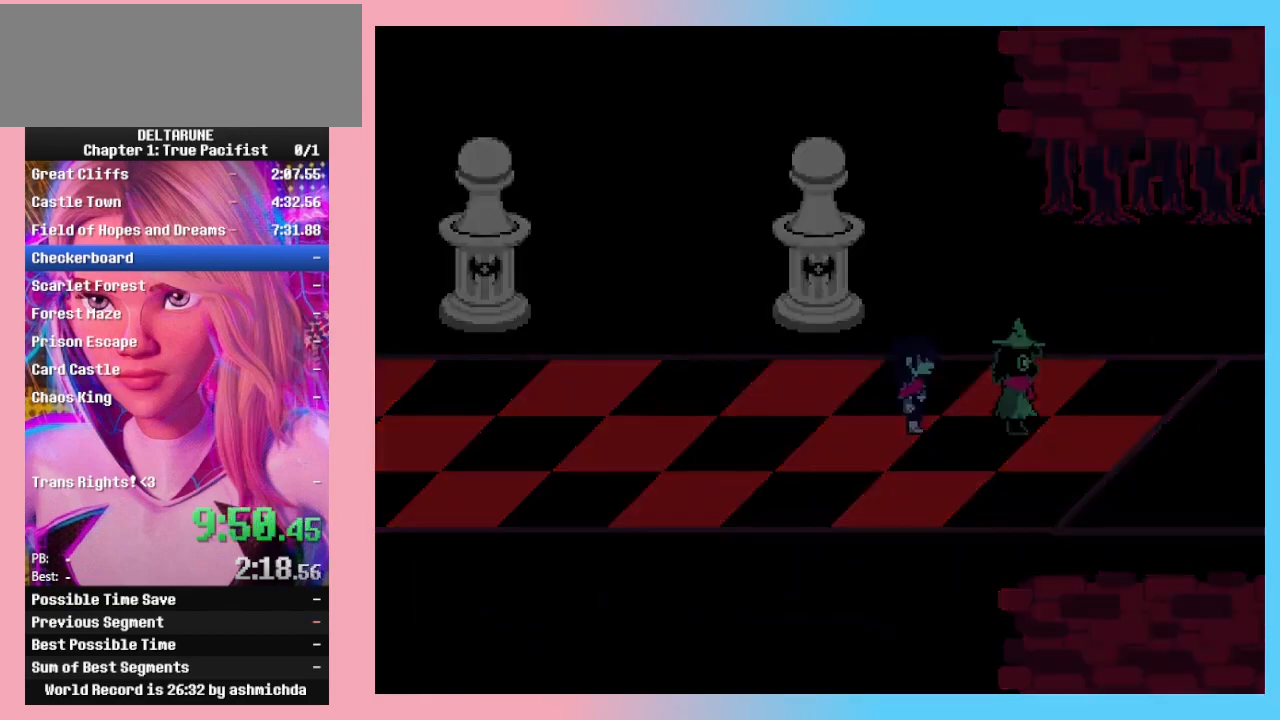
{"keys": ["right"], "events": []}
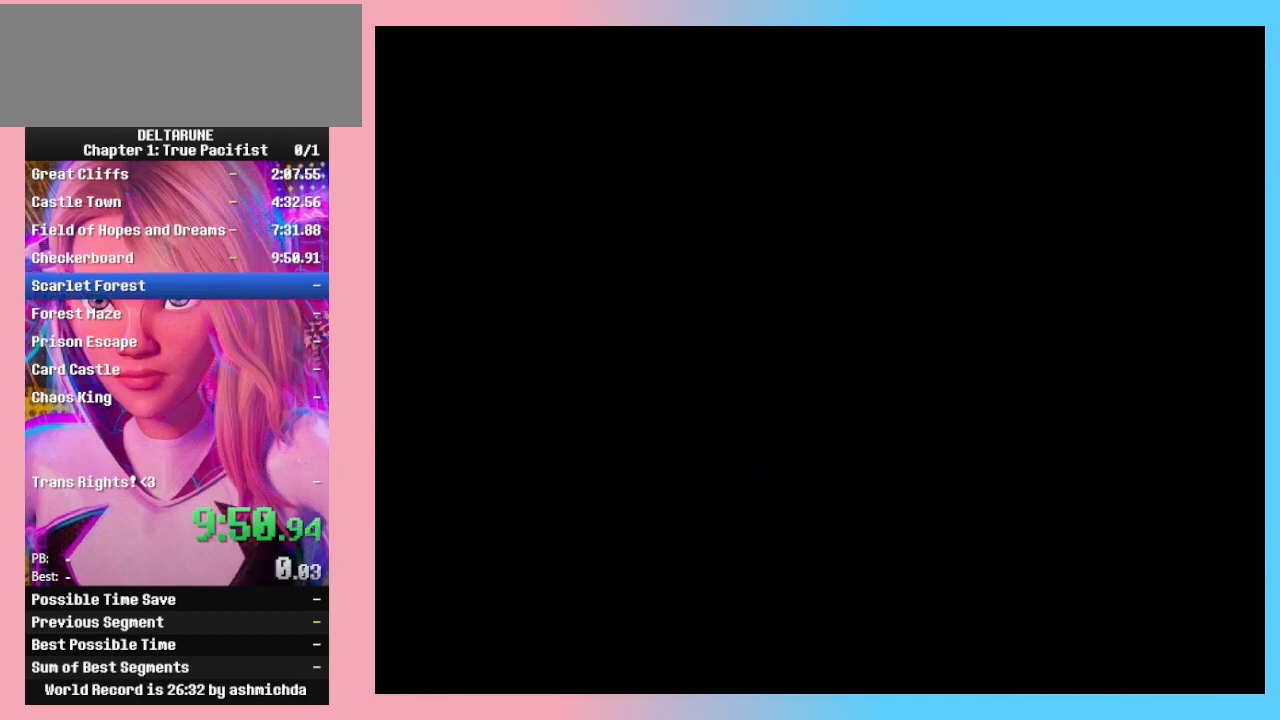
{"keys": ["right"], "events": []}
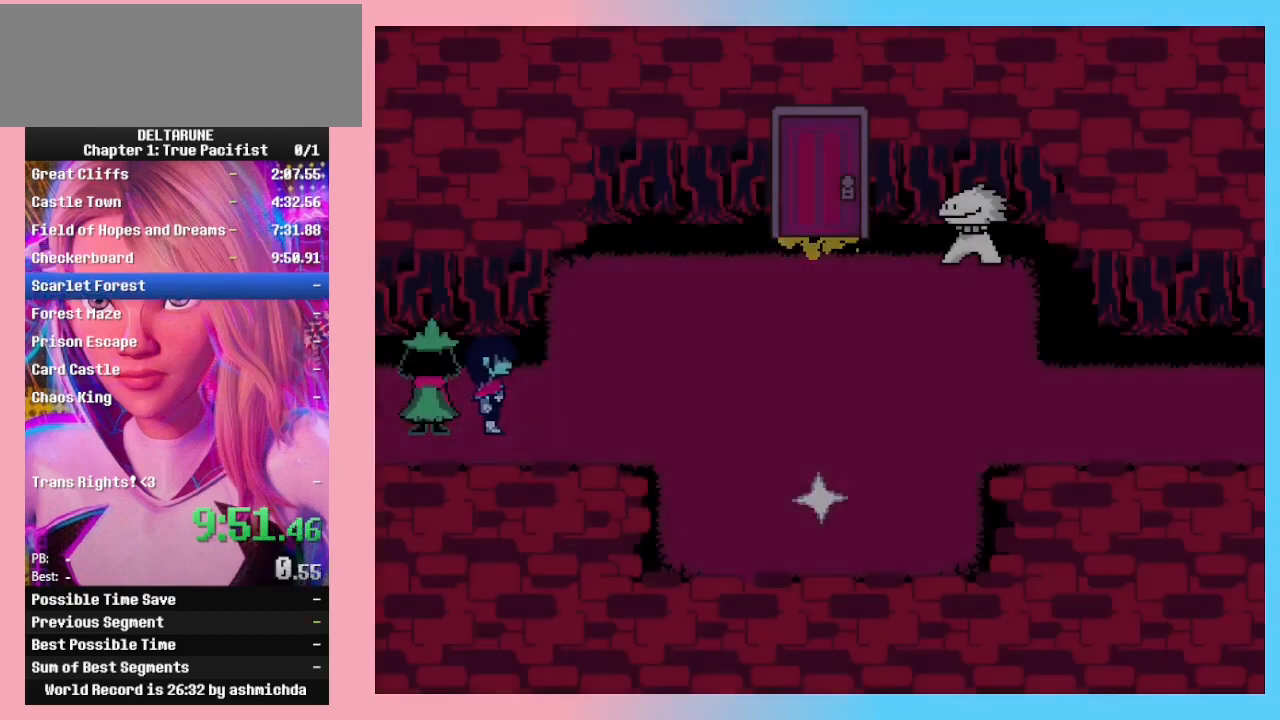
{"keys": ["right"], "events": []}
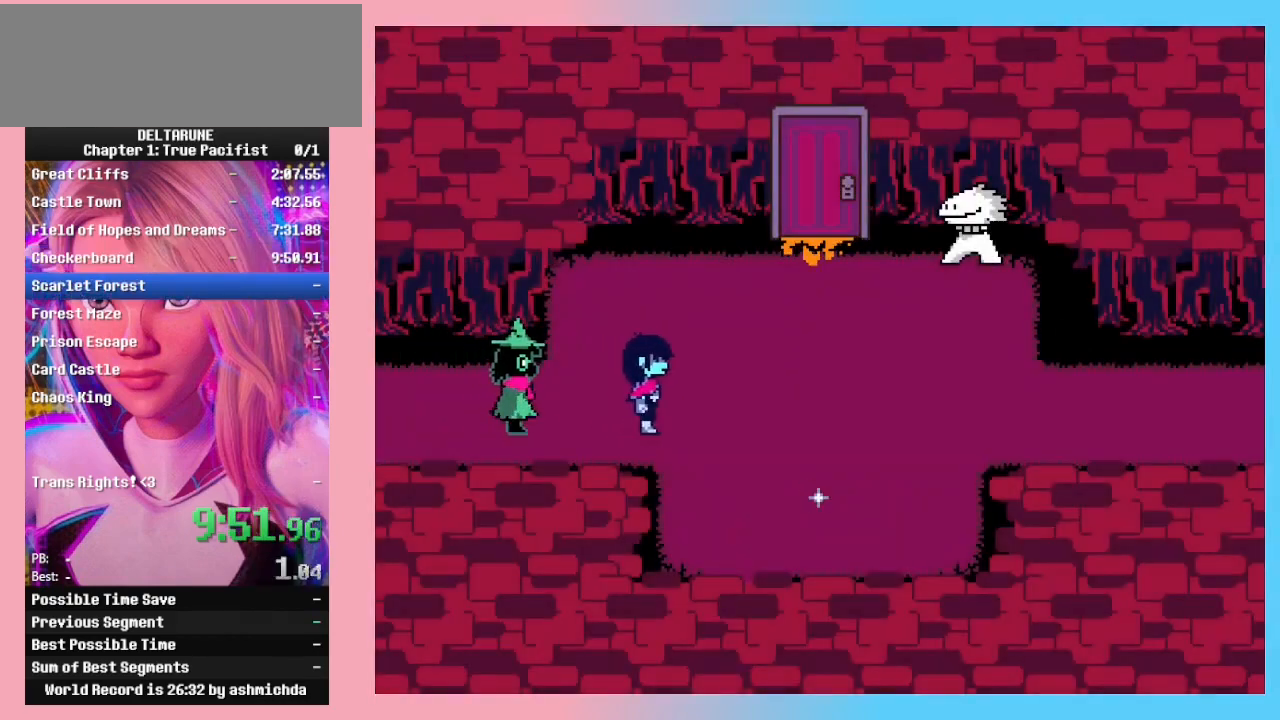
{"keys": ["right"], "events": []}
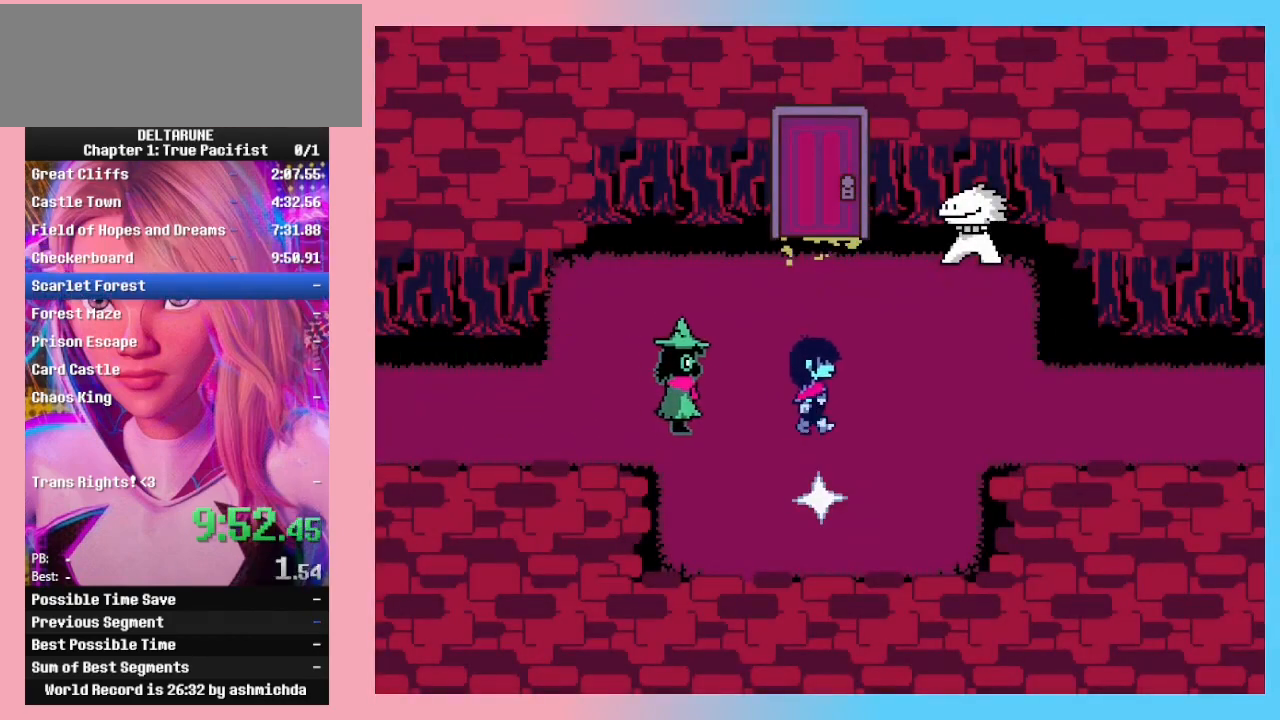
{"keys": ["right"], "events": []}
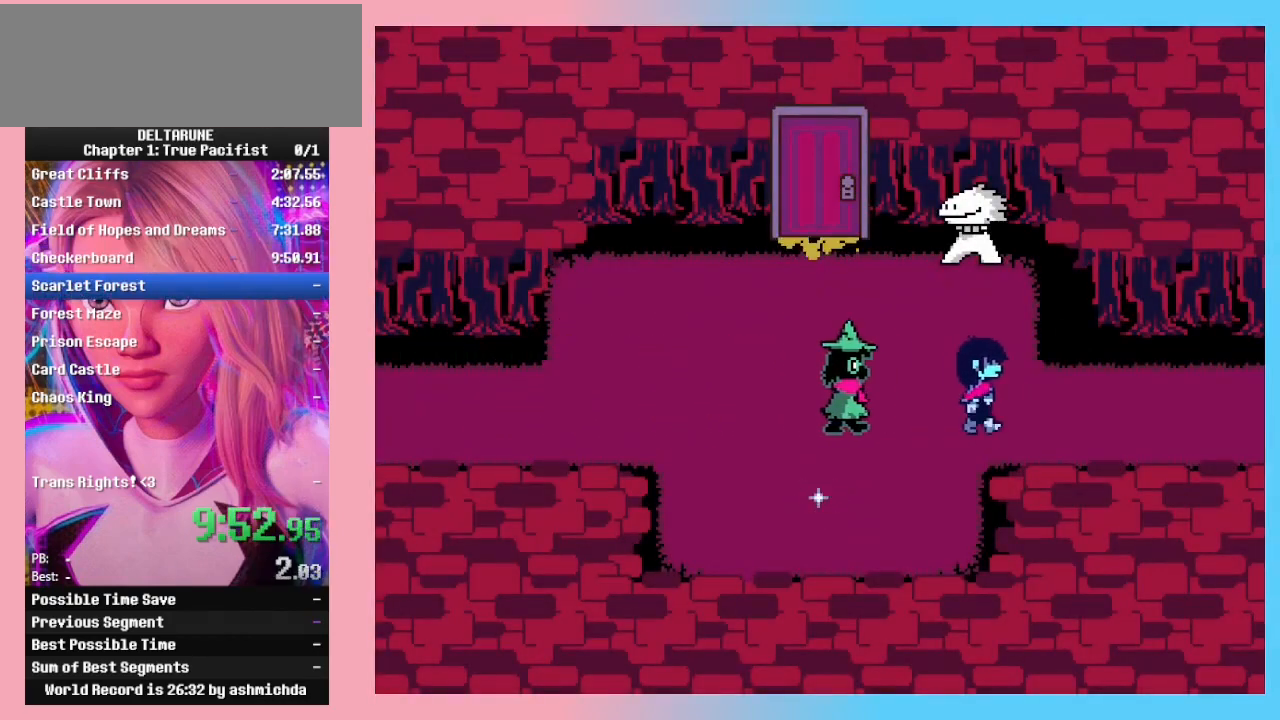
{"keys": ["right"], "events": []}
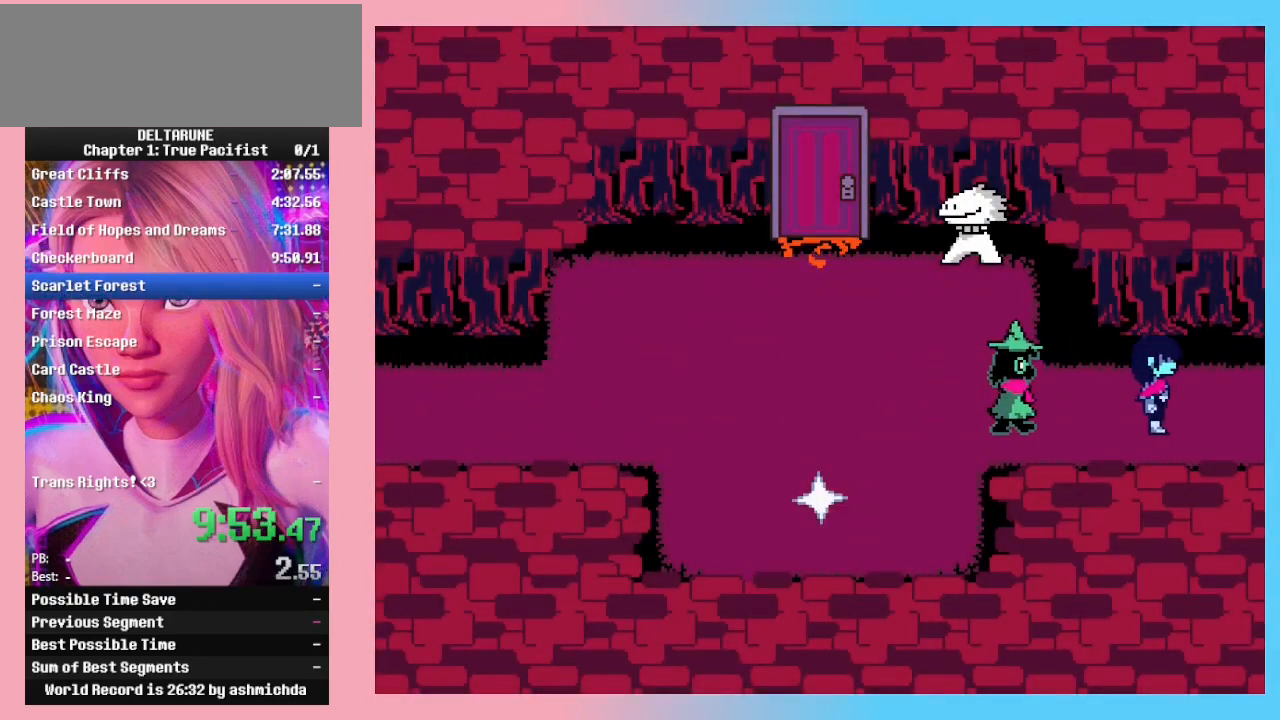
{"keys": ["right"], "events": []}
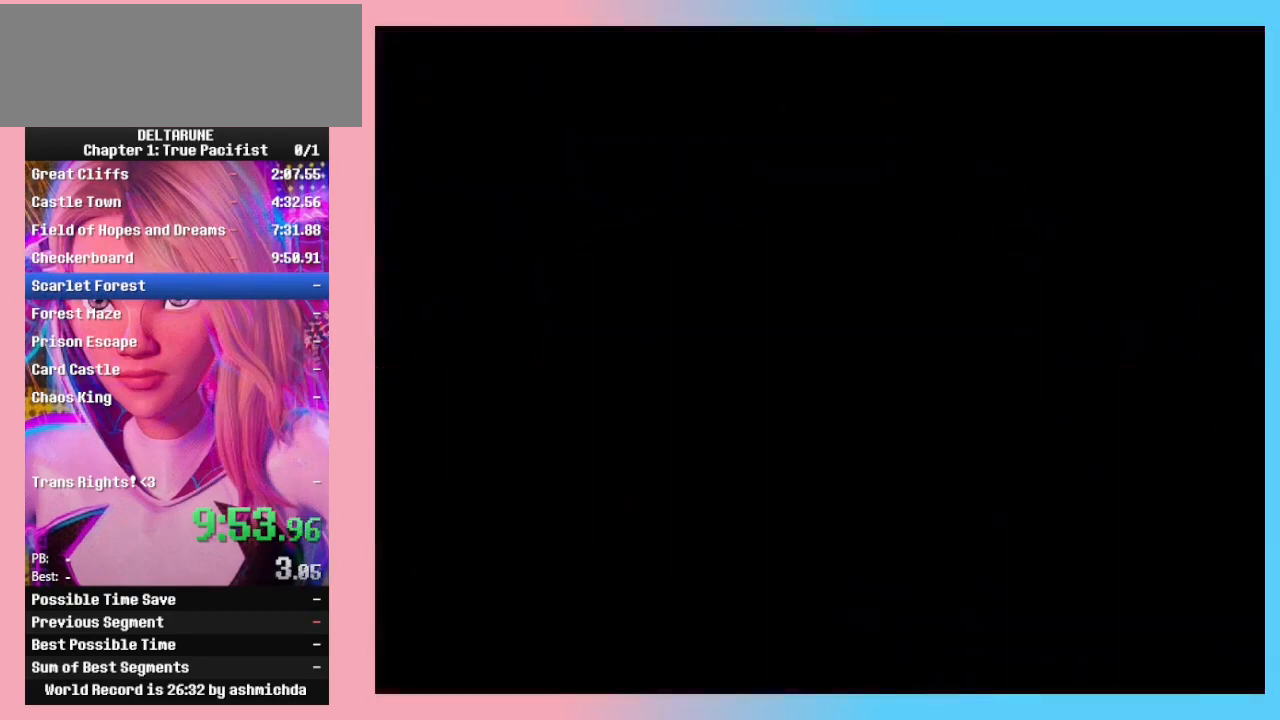
{"keys": ["right"], "events": []}
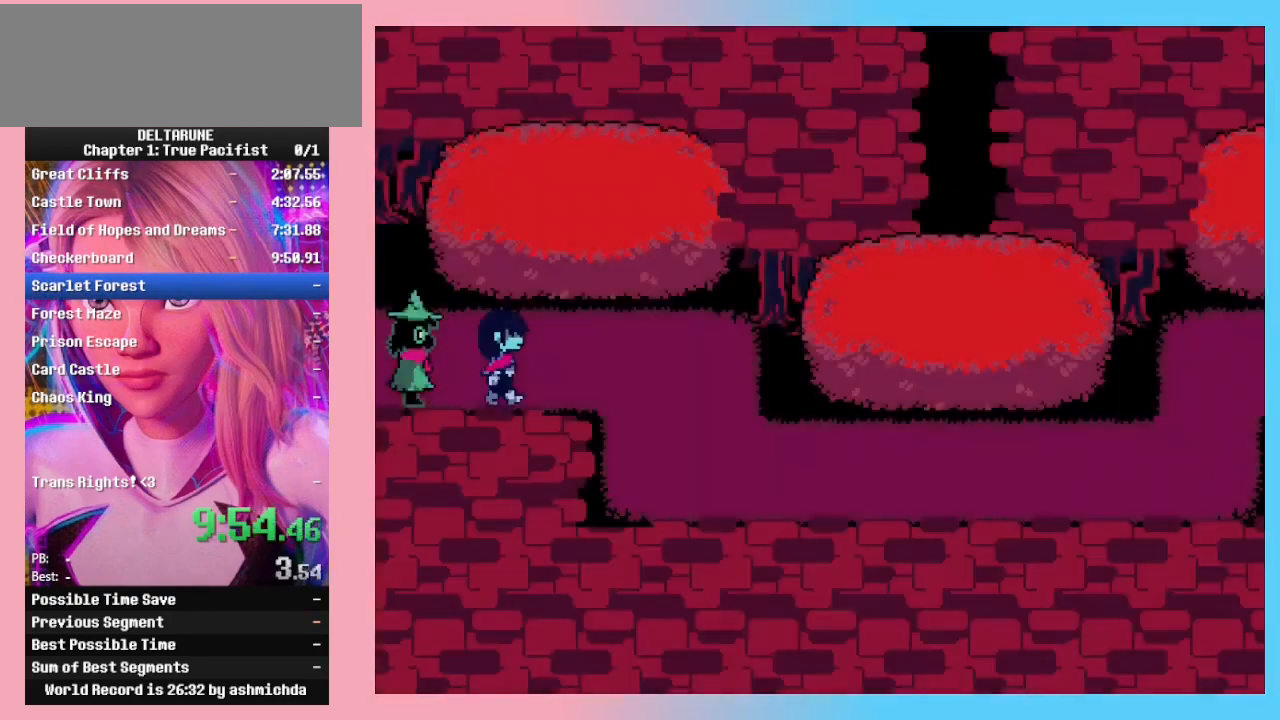
{"keys": ["down", "right"], "events": [[433, "down", "down"]]}
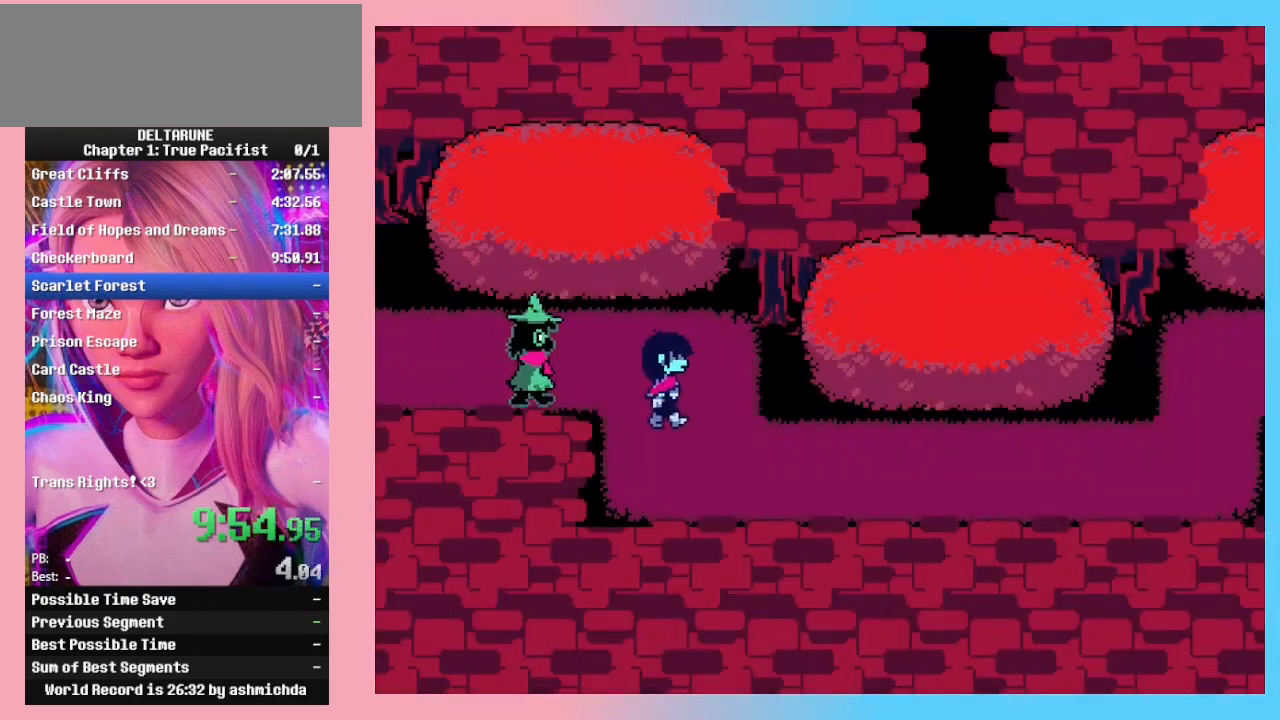
{"keys": ["left", "right"], "events": [[100, "down", "up"], [500, "left", "down"]]}
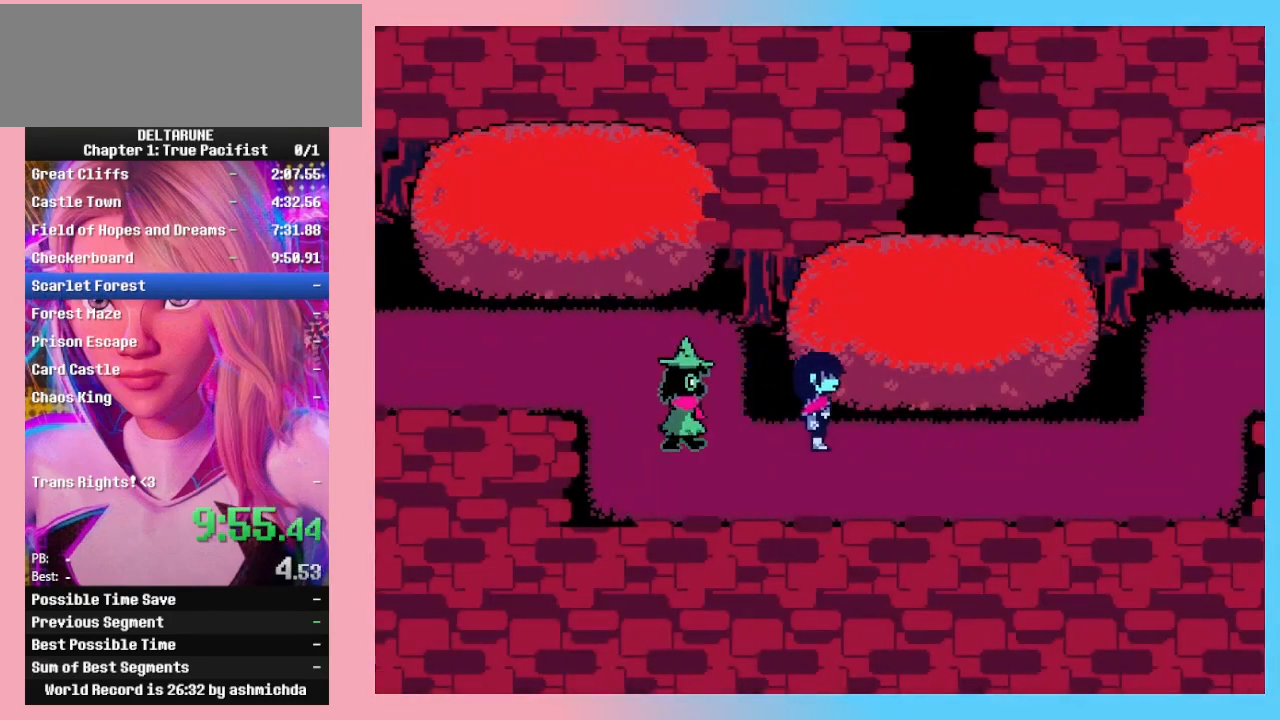
{"keys": ["right"], "events": [[100, "left", "up"]]}
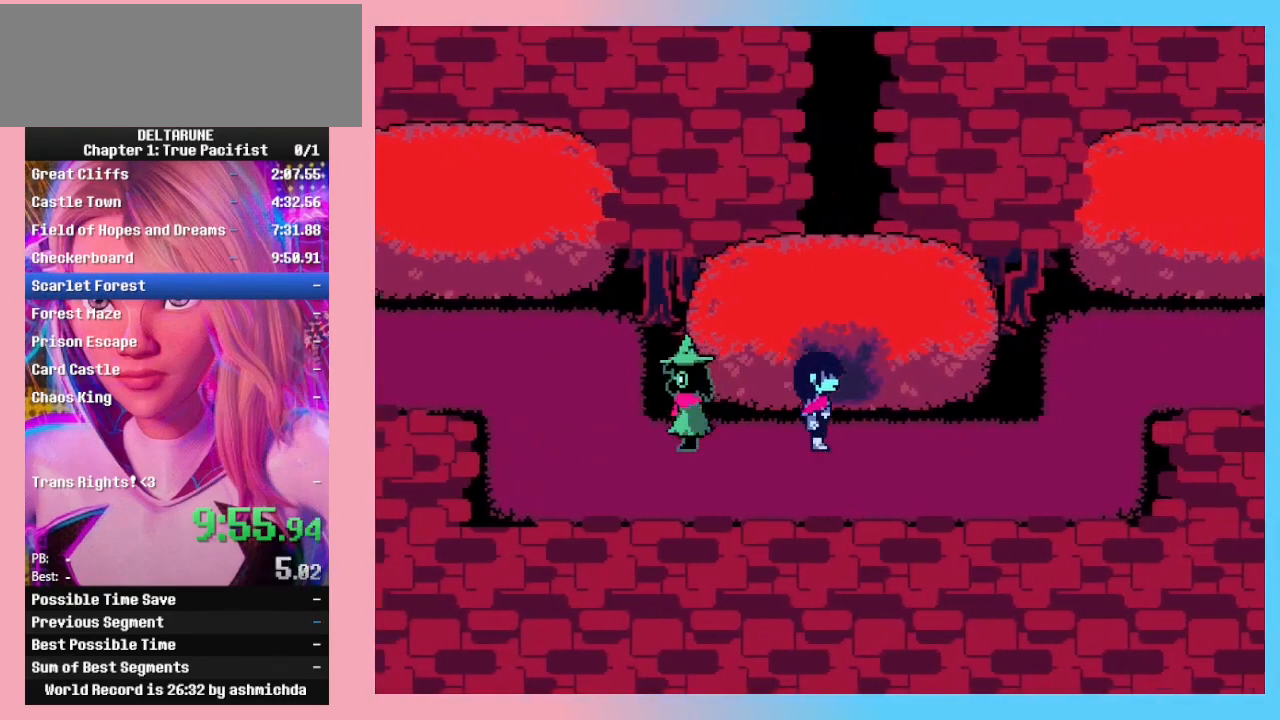
{"keys": ["right"], "events": []}
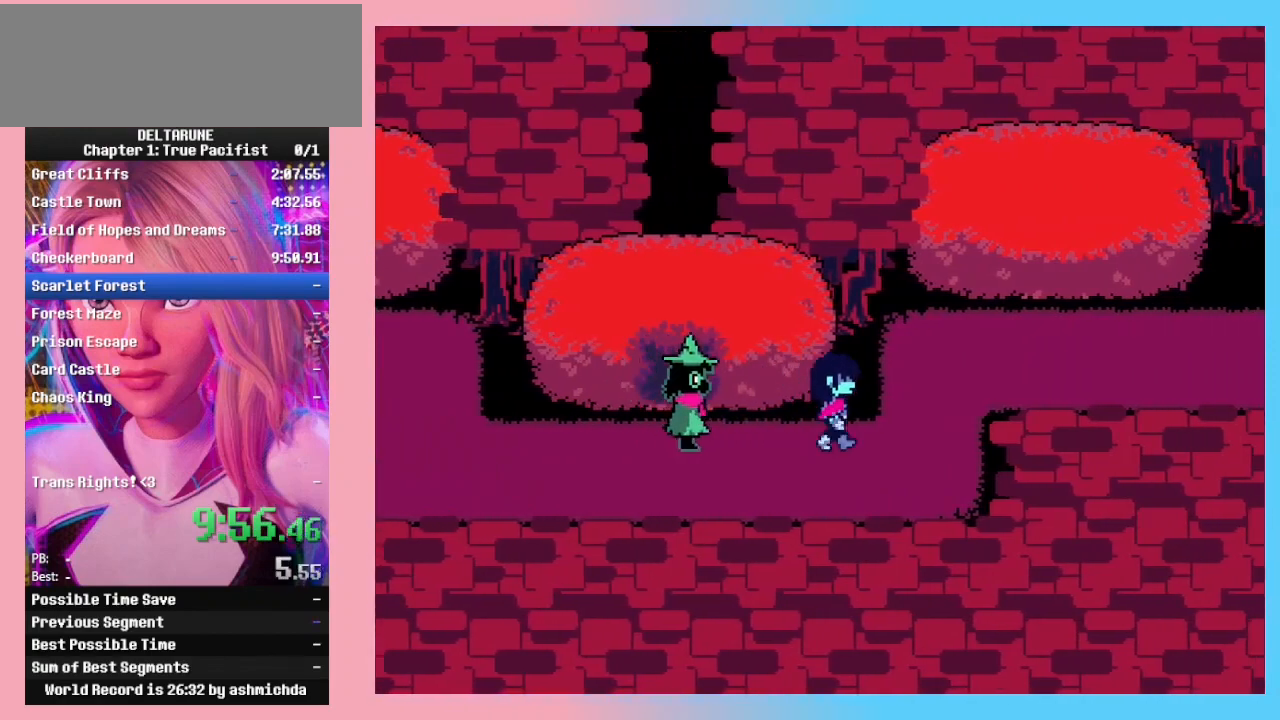
{"keys": ["right"], "events": [[233, "up", "down"], [400, "up", "up"]]}
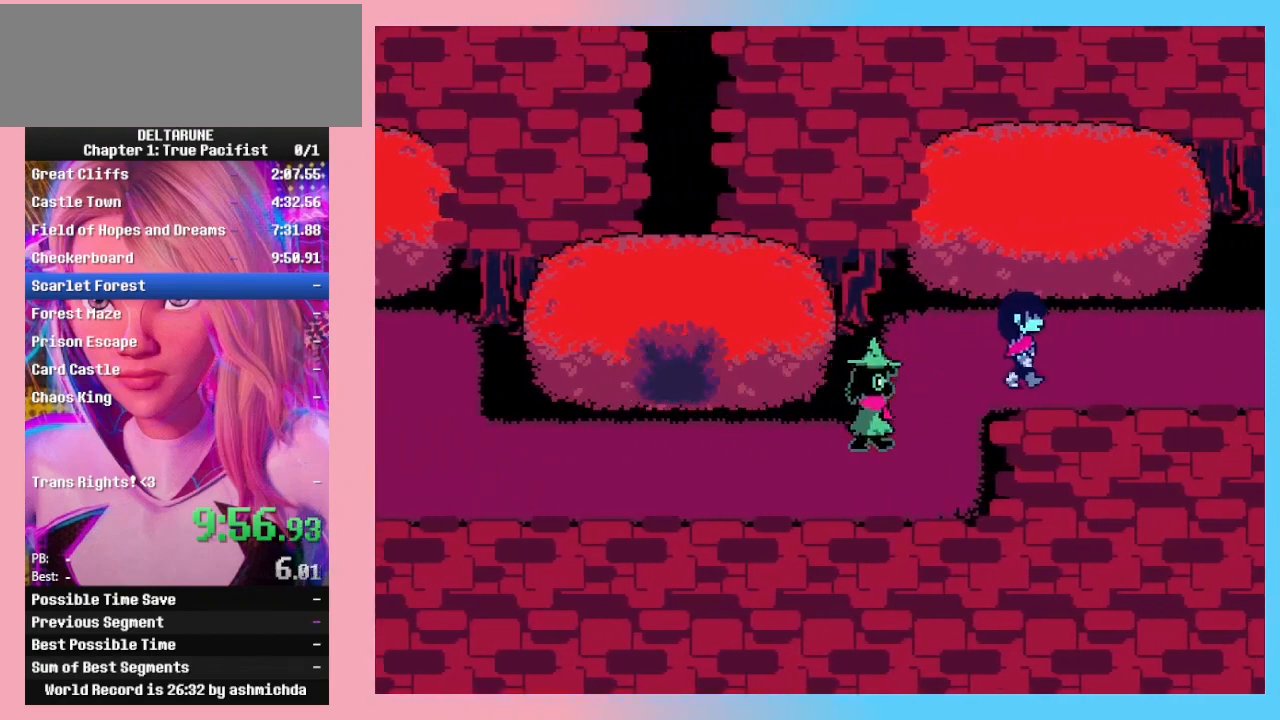
{"keys": ["right"], "events": []}
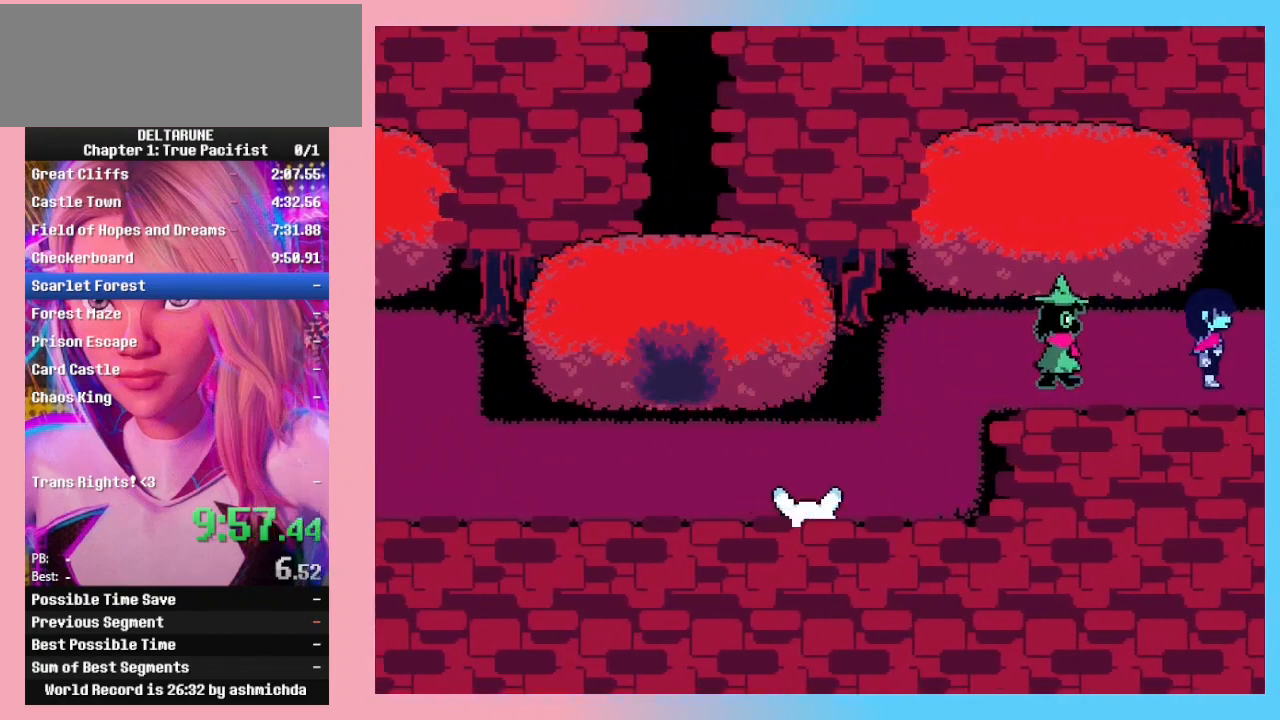
{"keys": ["right"], "events": []}
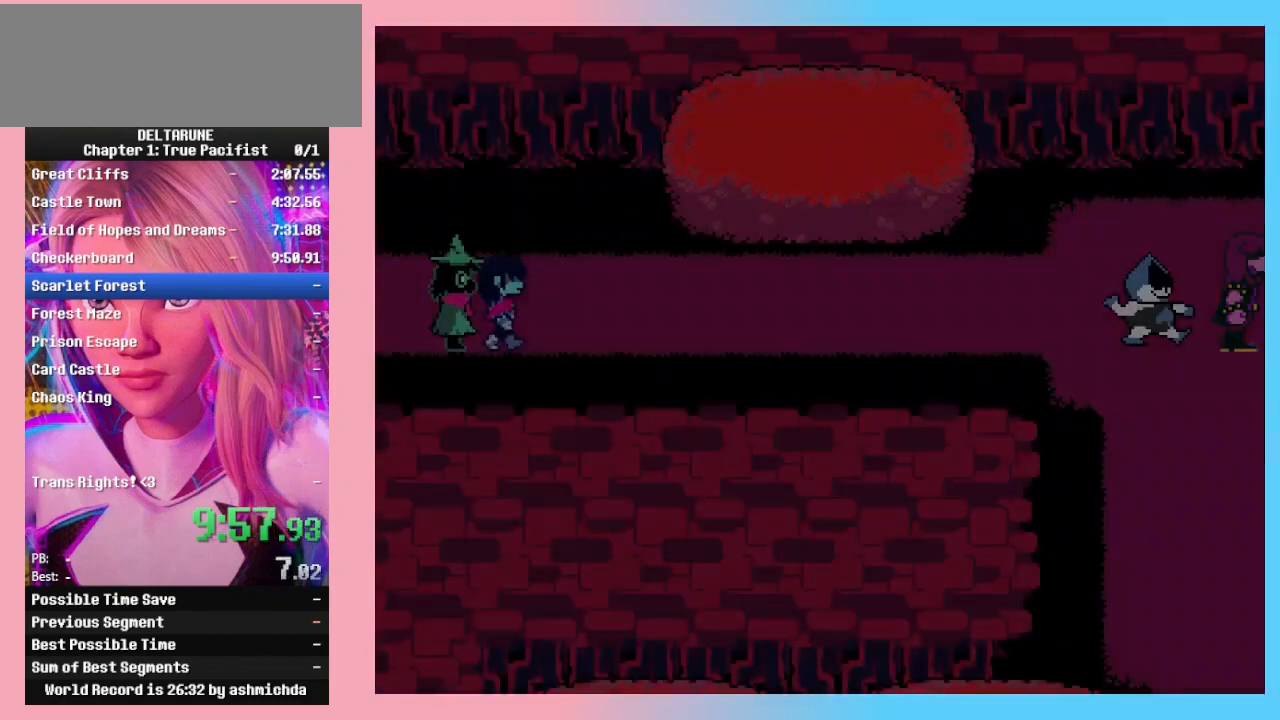
{"keys": ["right"], "events": []}
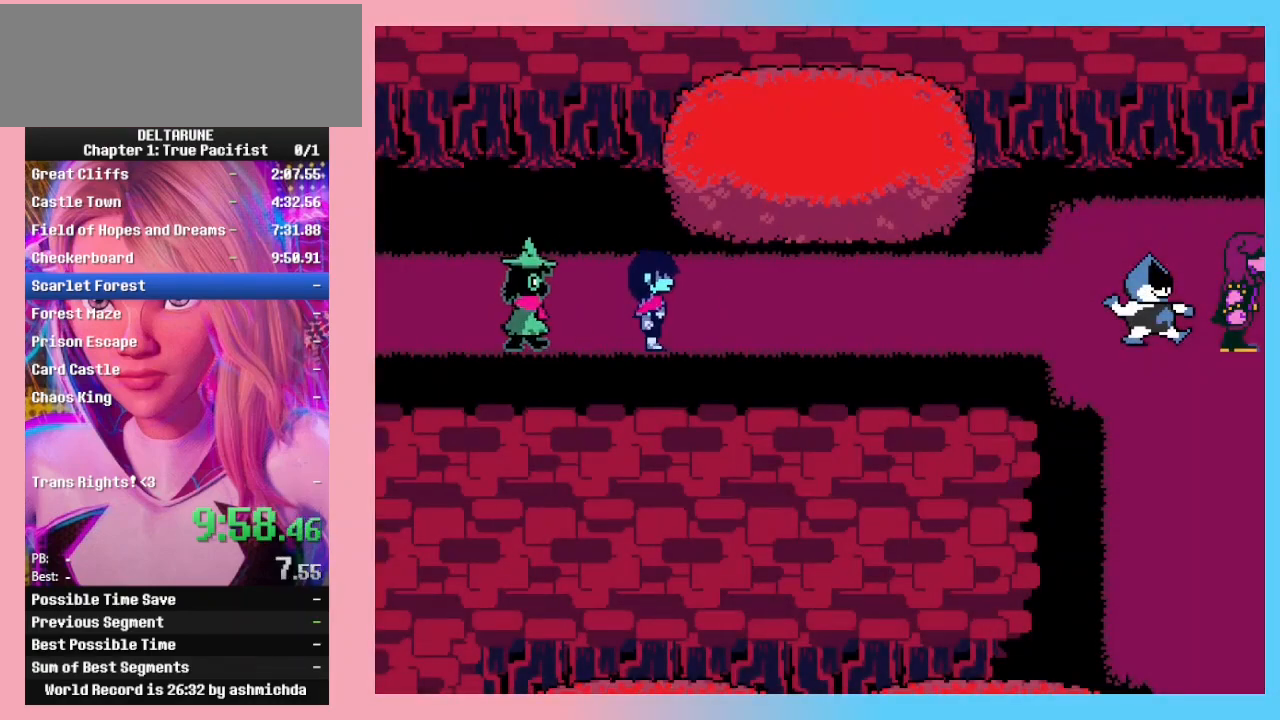
{"keys": ["right"], "events": []}
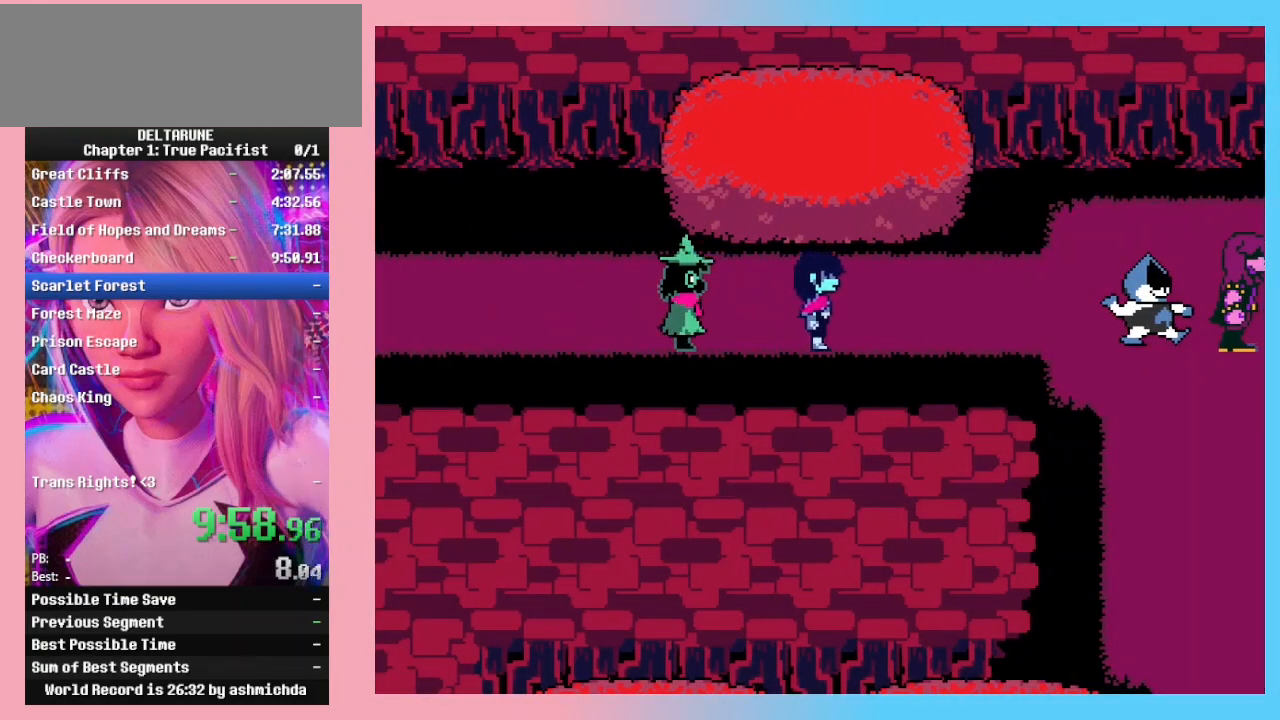
{"keys": ["right"], "events": []}
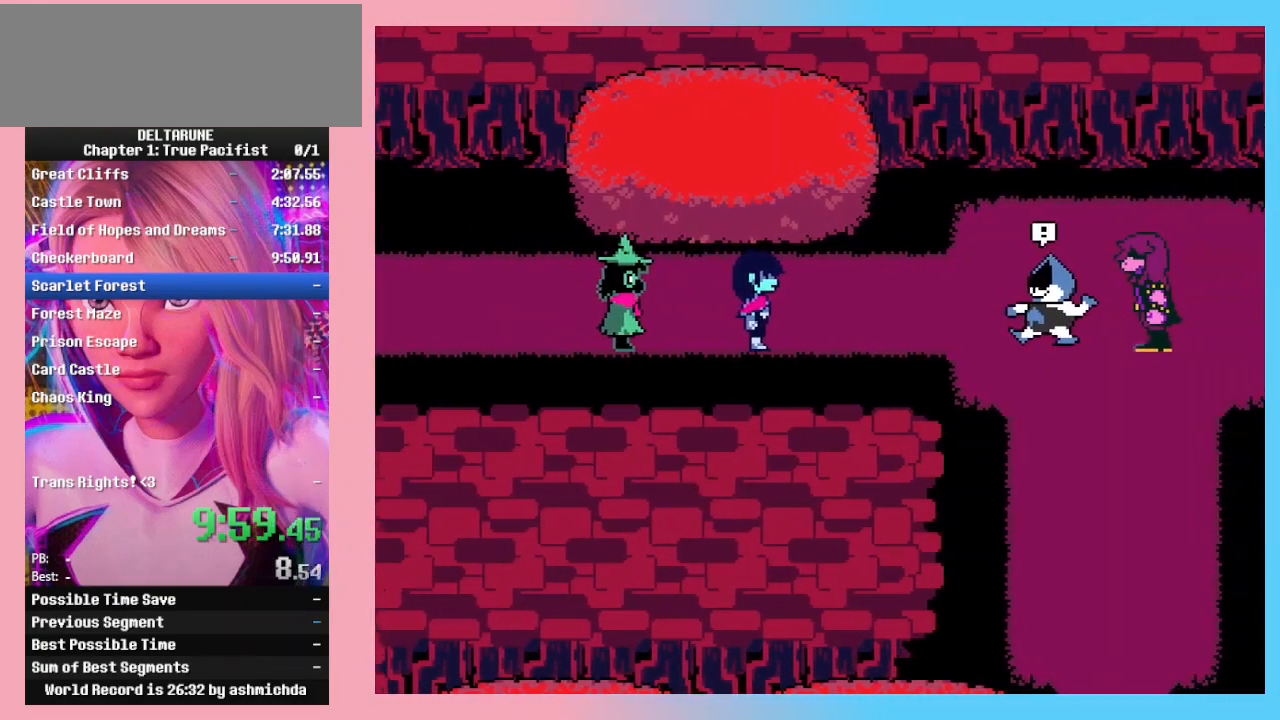
{"keys": ["z"], "events": [[133, "right", "up"], [467, "return", "down"], [500, "return", "up"], [500, "z", "down"]]}
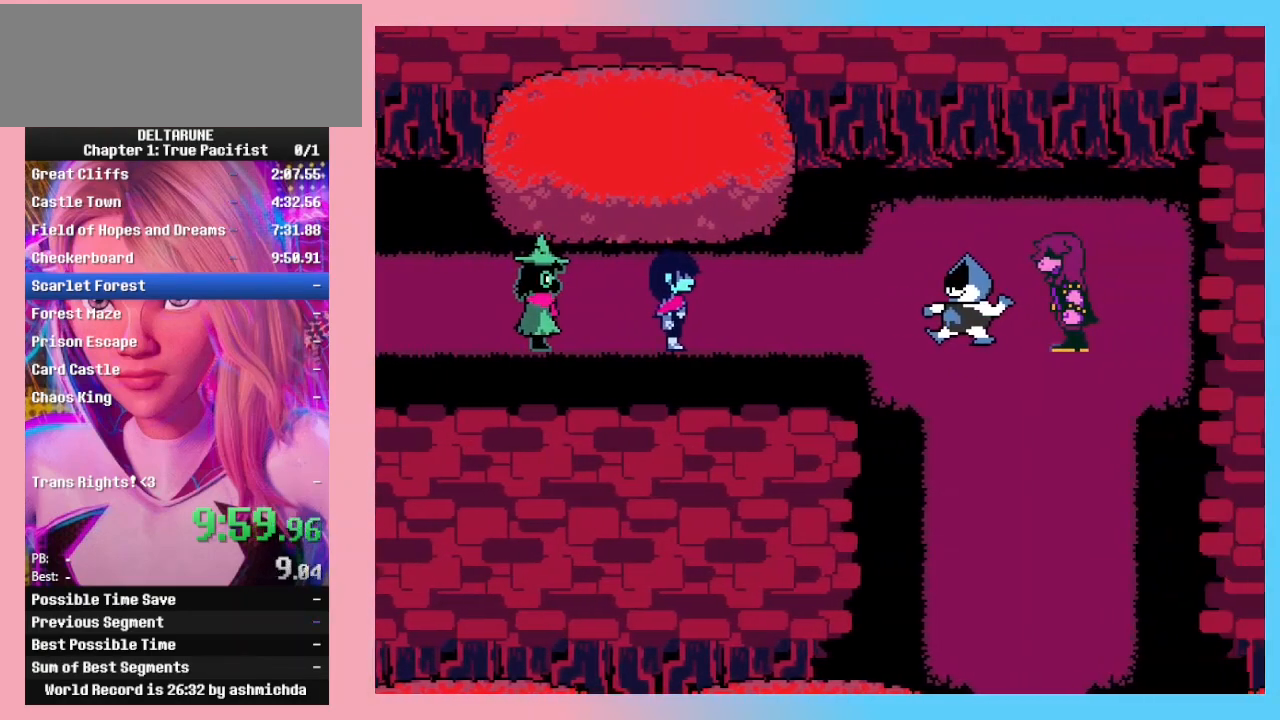
{"keys": ["return", "z"], "events": [[100, "return", "down"], [100, "z", "up"], [133, "return", "up"], [133, "z", "down"], [200, "return", "down"], [200, "z", "up"], [233, "return", "up"], [300, "z", "down"], [333, "return", "down"], [333, "z", "up"], [400, "return", "up"], [433, "z", "down"], [467, "return", "down"]]}
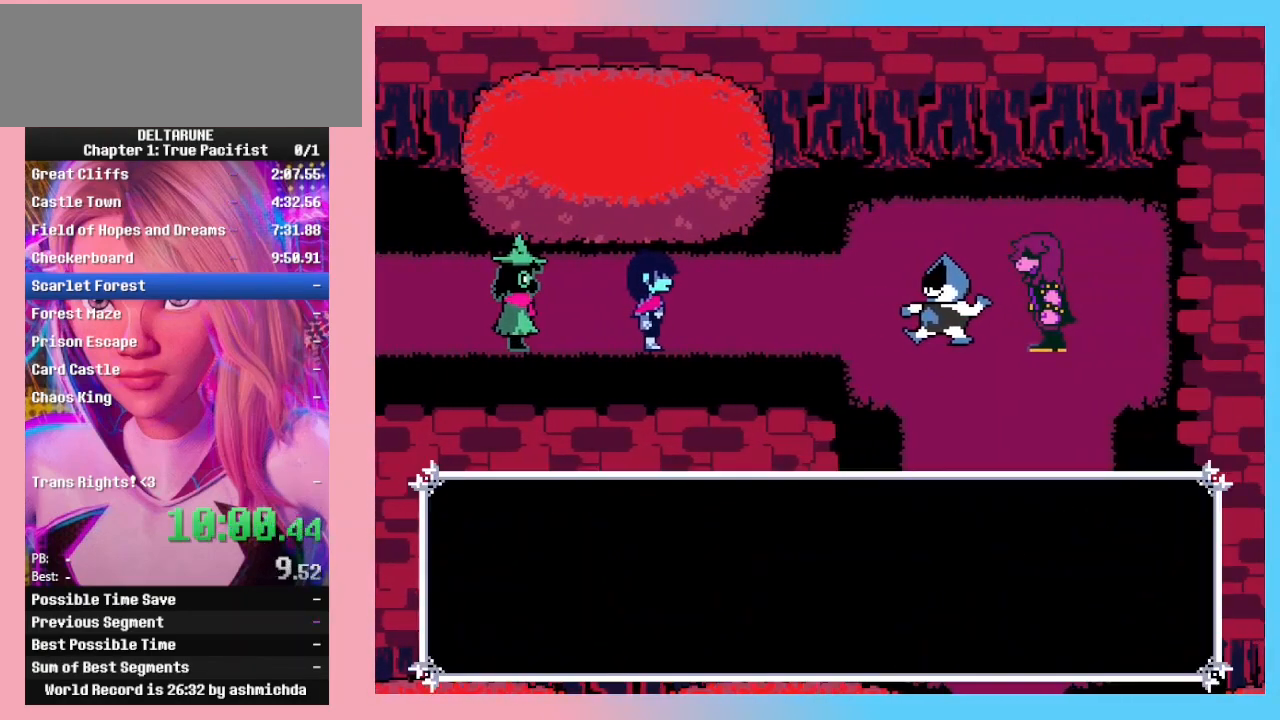
{"keys": ["return"], "events": [[33, "return", "up"], [33, "z", "up"], [67, "z", "down"], [133, "return", "down"], [133, "z", "up"], [167, "return", "up"], [167, "z", "down"], [267, "return", "down"], [267, "z", "up"], [300, "return", "up"], [300, "z", "down"], [333, "return", "down"], [333, "z", "up"], [400, "return", "up"], [400, "z", "down"], [433, "return", "down"], [500, "z", "up"]]}
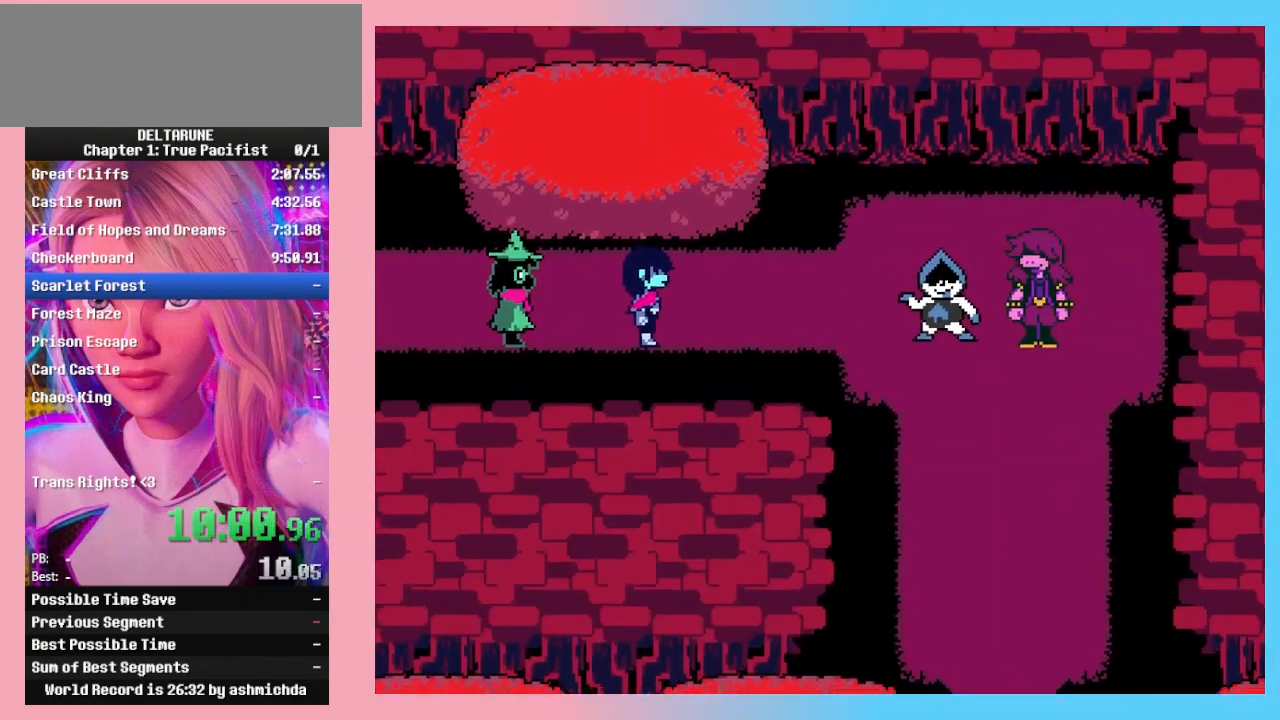
{"keys": ["z"], "events": [[33, "return", "up"], [33, "z", "down"], [133, "return", "down"], [133, "z", "up"], [167, "return", "up"], [167, "z", "down"], [267, "return", "down"], [267, "z", "up"], [367, "return", "up"], [367, "z", "down"], [400, "return", "down"], [400, "z", "up"], [500, "return", "up"], [500, "z", "down"]]}
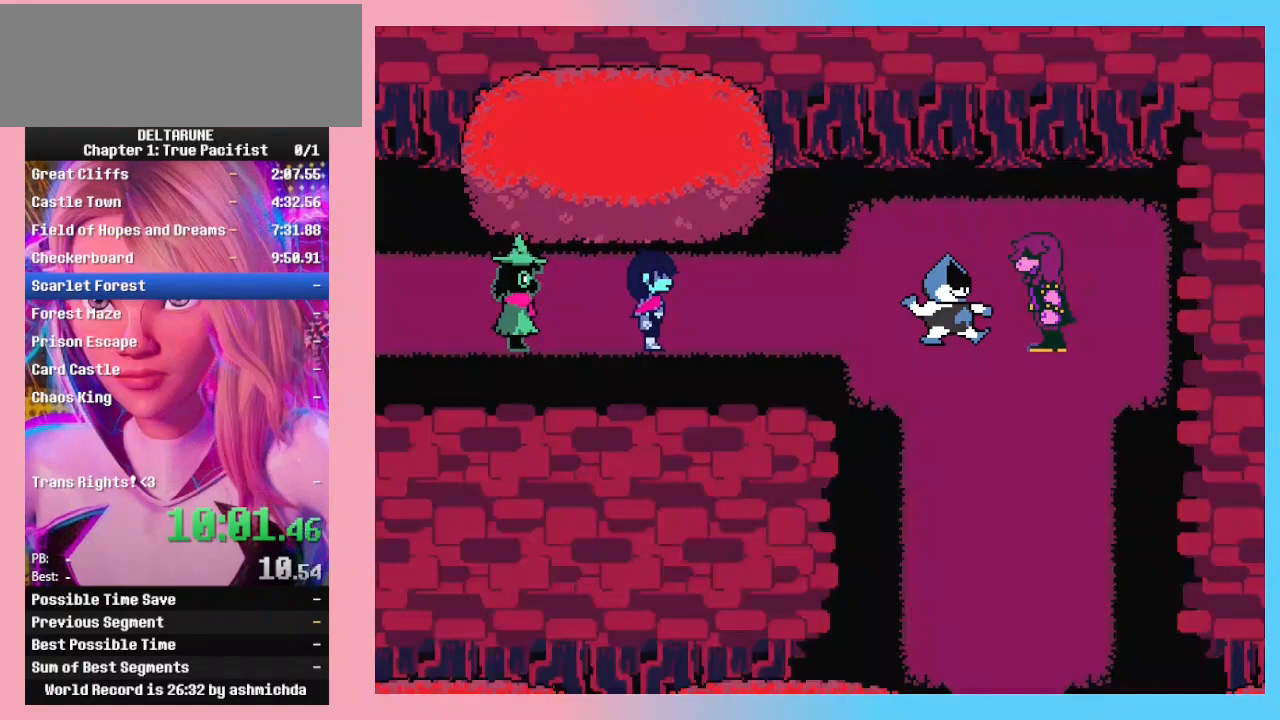
{"keys": ["return", "z"], "events": [[67, "return", "down"], [67, "z", "up"], [133, "return", "up"], [133, "z", "down"], [200, "return", "down"], [200, "z", "up"], [300, "z", "down"], [333, "return", "up"], [333, "z", "up"], [367, "return", "down"], [433, "z", "down"]]}
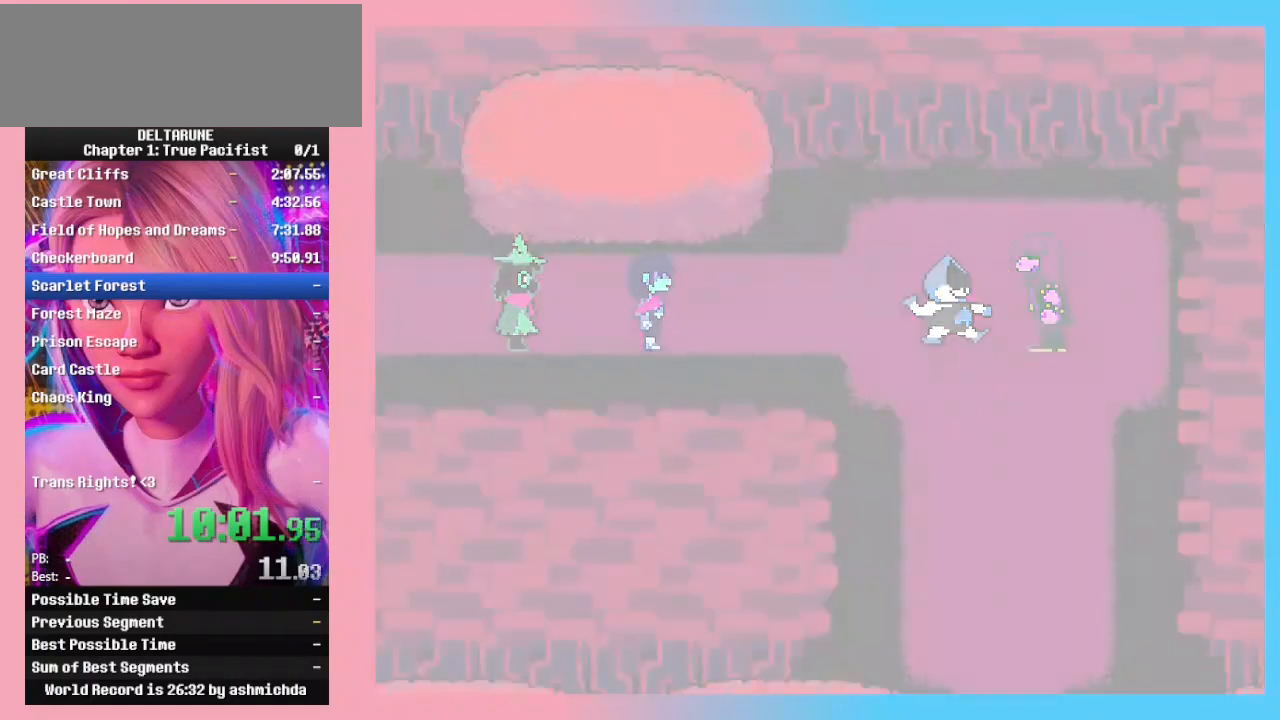
{"keys": ["z"], "events": [[33, "return", "up"], [67, "z", "up"], [300, "return", "down"], [400, "return", "up"], [400, "z", "down"]]}
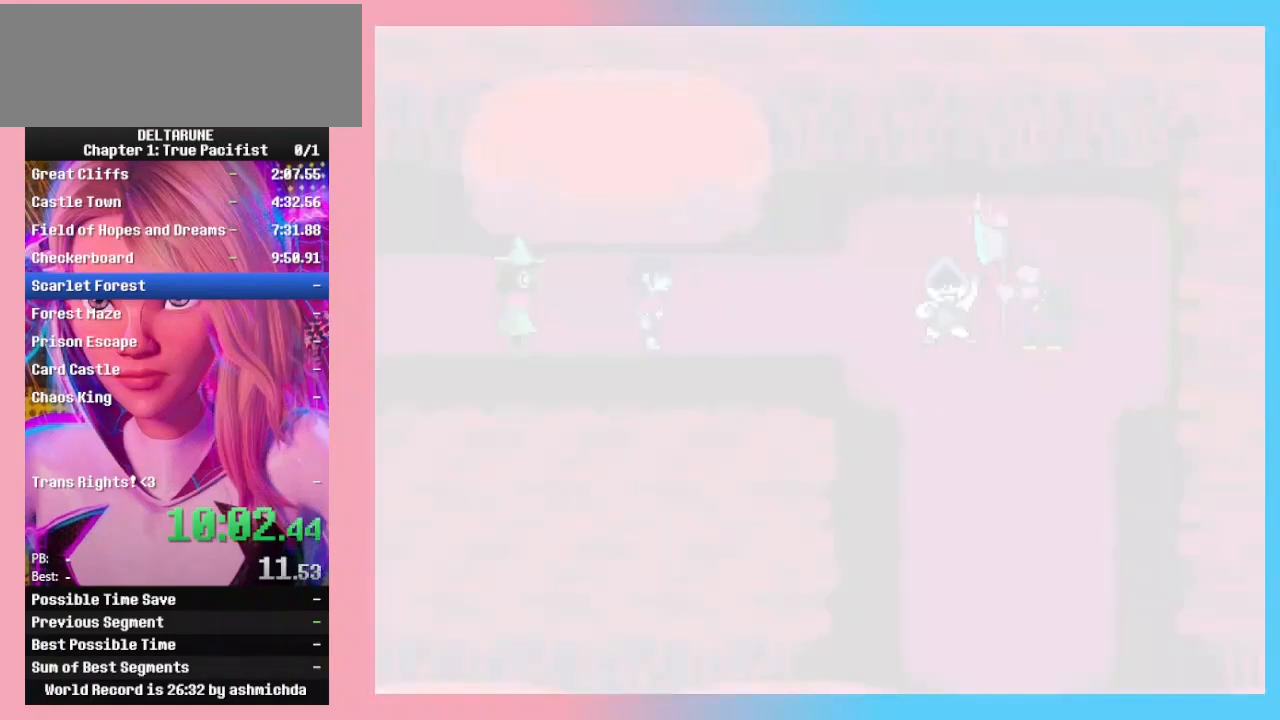
{"keys": ["z"], "events": [[133, "z", "up"], [167, "return", "down"], [267, "return", "up"], [333, "z", "down"]]}
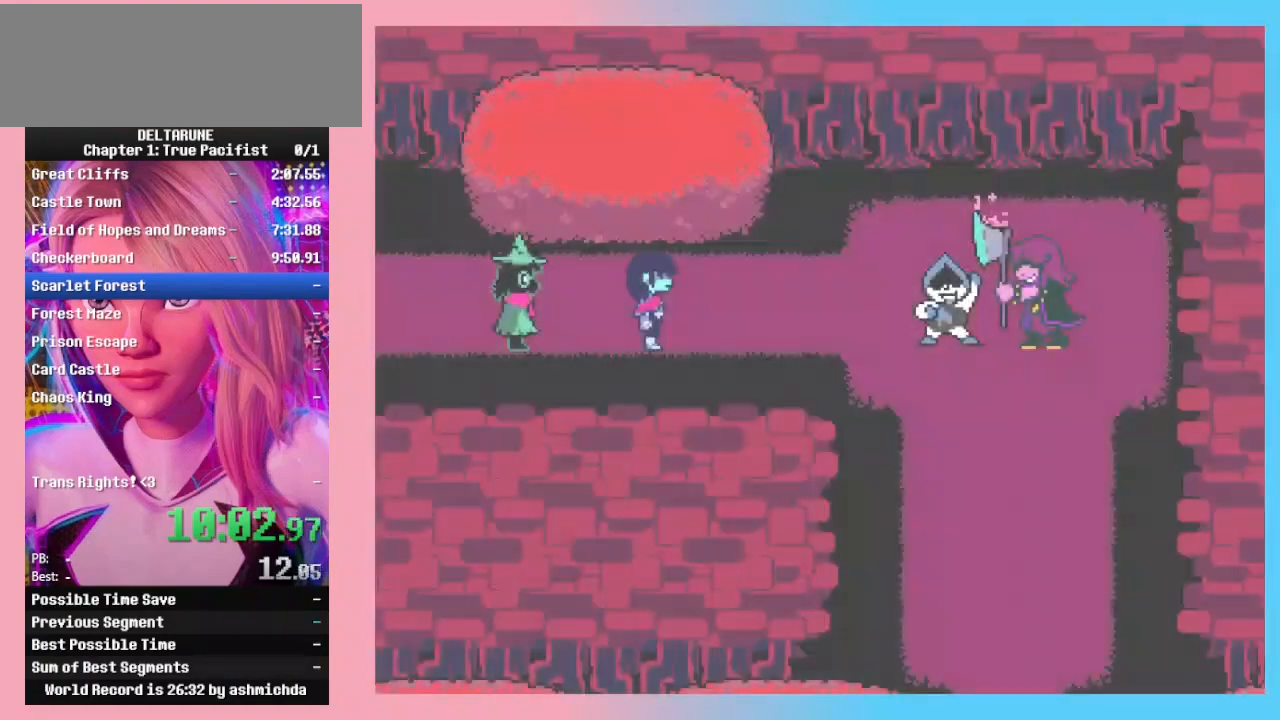
{"keys": ["z"], "events": [[100, "z", "up"], [233, "return", "down"], [333, "return", "up"], [367, "z", "down"], [433, "return", "down"], [433, "z", "up"], [467, "return", "up"], [467, "z", "down"]]}
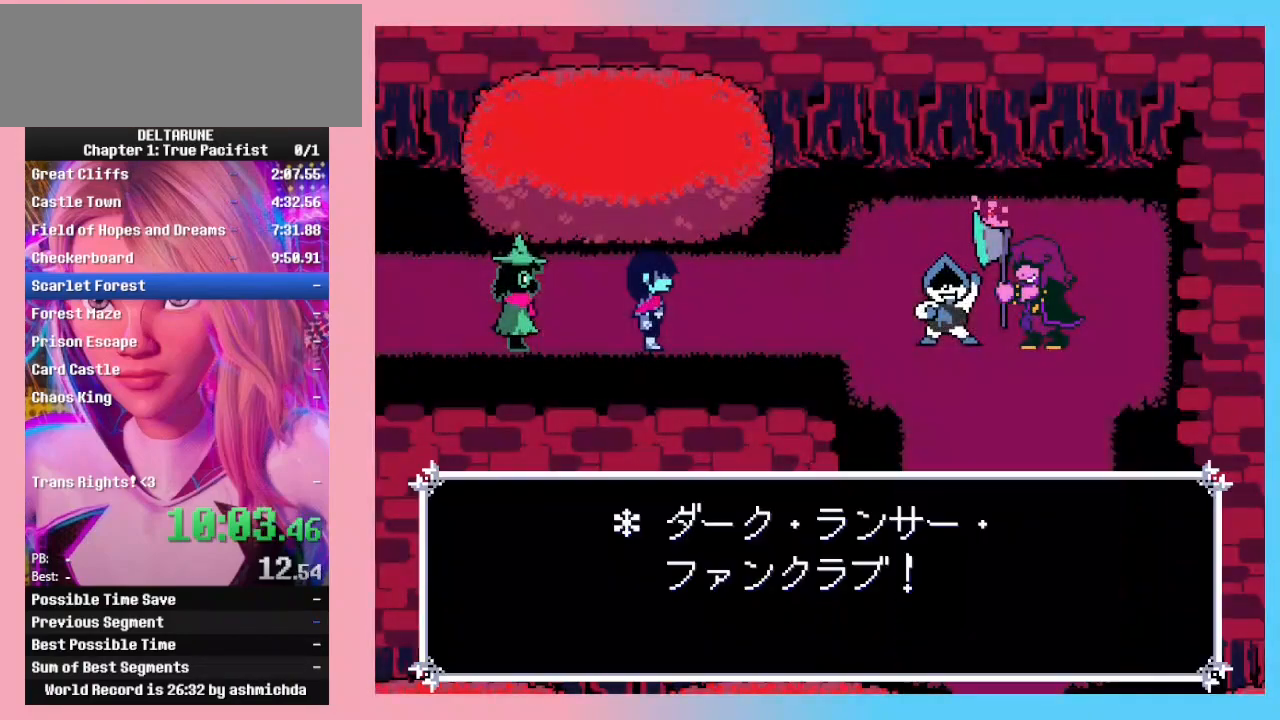
{"keys": ["z"], "events": [[33, "z", "up"], [67, "return", "down"], [133, "return", "up"], [133, "z", "down"], [167, "z", "up"], [200, "return", "down"], [267, "return", "up"], [267, "z", "down"], [300, "return", "down"], [300, "z", "up"], [367, "z", "down"], [400, "return", "up"]]}
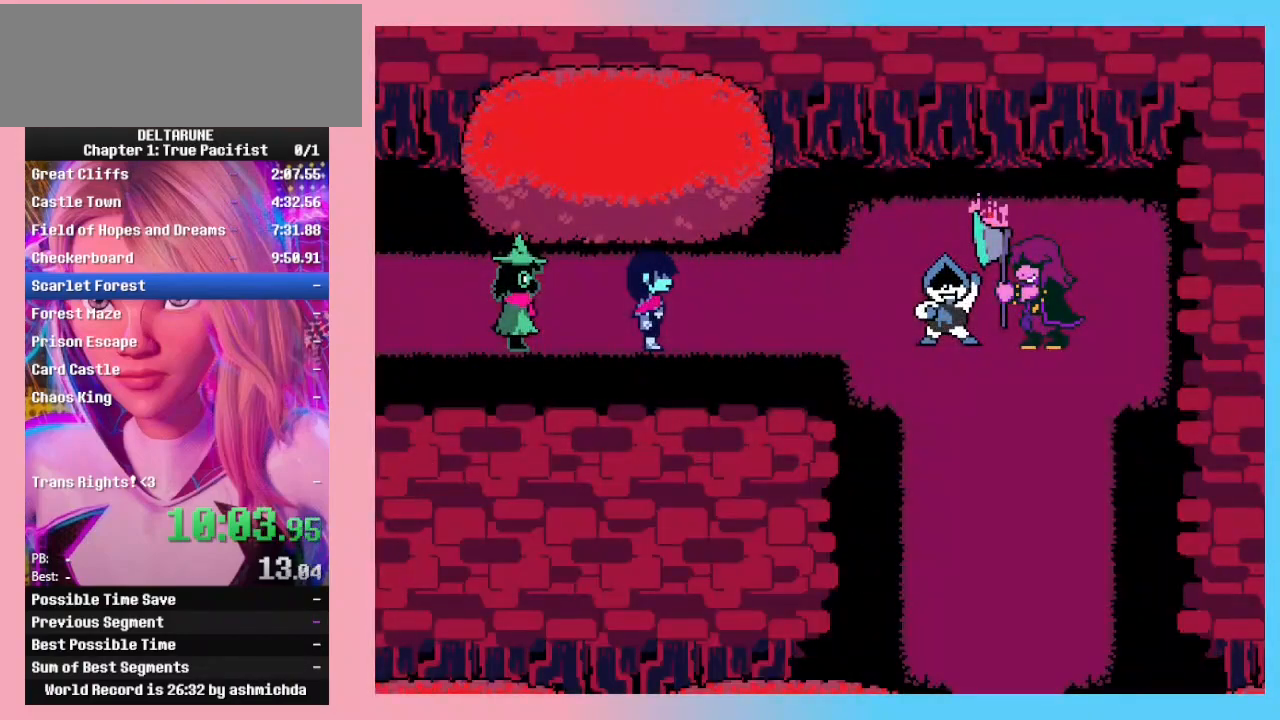
{"keys": ["return", "z"], "events": [[33, "z", "up"], [233, "return", "down"], [267, "return", "up"], [333, "z", "down"], [367, "return", "down"], [367, "z", "up"], [400, "z", "down"], [467, "return", "up"], [467, "z", "up"], [500, "return", "down"], [500, "z", "down"]]}